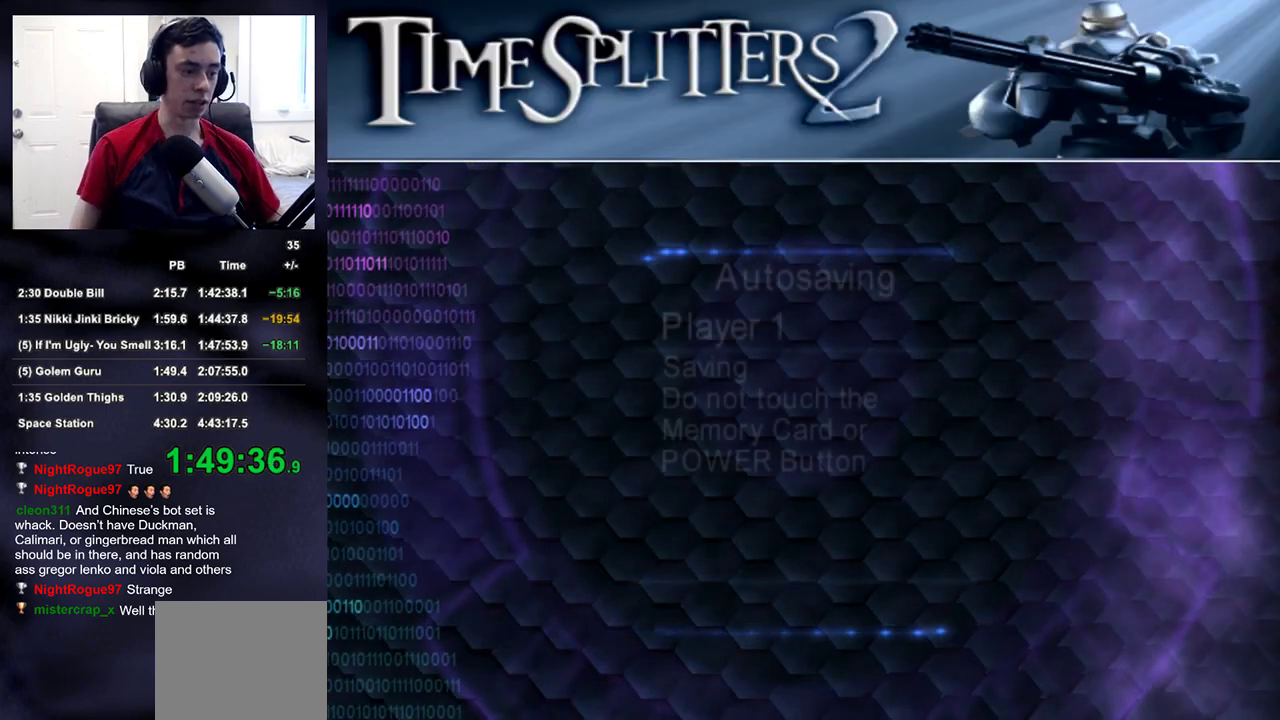
Gameplay with a controller (PlayStation layout); each line is a JSON object with the inputs held at the frame after it. "events" lists button and stick changes between this image and that frame as [ms after this image, input, new state], when the widget could be followed in between.
{"buttons": ["CROSS"], "left_stick": "center", "right_stick": "center", "events": [[300, "CROSS", "down"], [333, "CROSS", "up"], [417, "CROSS", "down"], [450, "CROSS", "up"], [500, "CROSS", "down"]]}
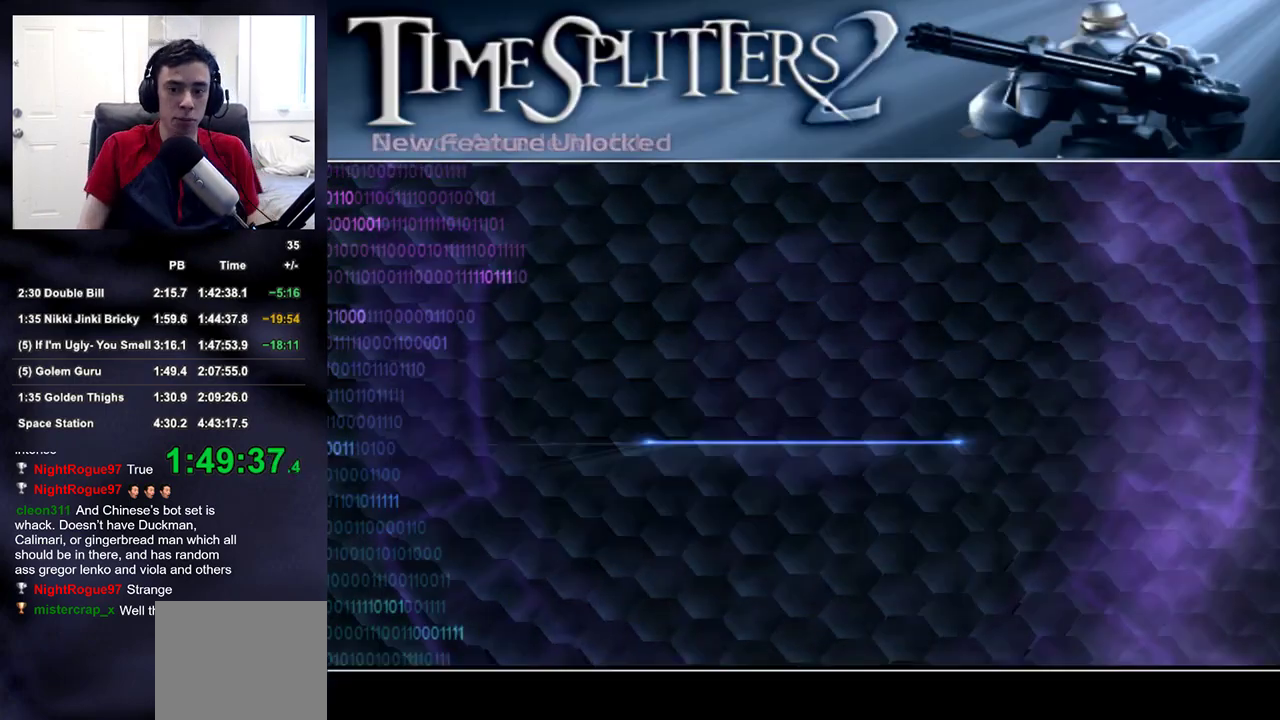
{"buttons": [], "left_stick": "center", "right_stick": "center", "events": [[67, "CROSS", "up"], [100, "CROSS", "down"], [167, "CROSS", "up"]]}
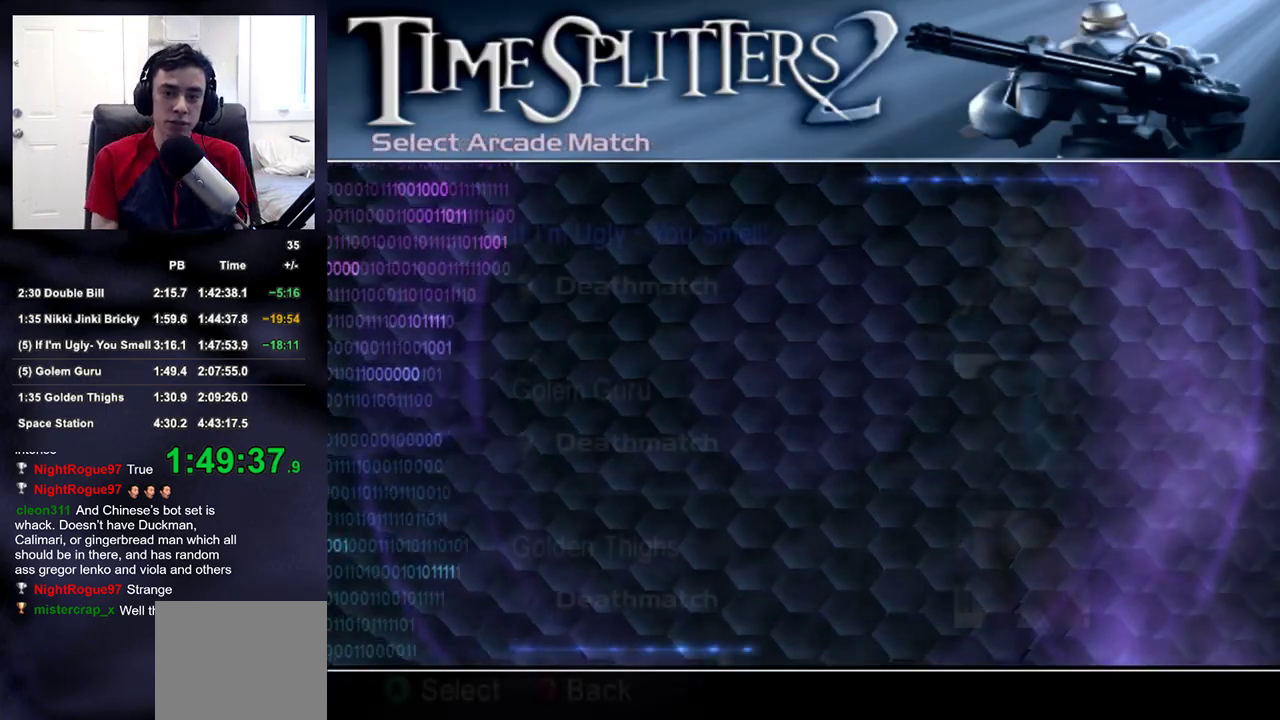
{"buttons": [], "left_stick": "center", "right_stick": "center", "events": [[417, "DPAD_UP", "down"], [467, "CROSS", "down"], [500, "CROSS", "up"], [500, "DPAD_UP", "up"]]}
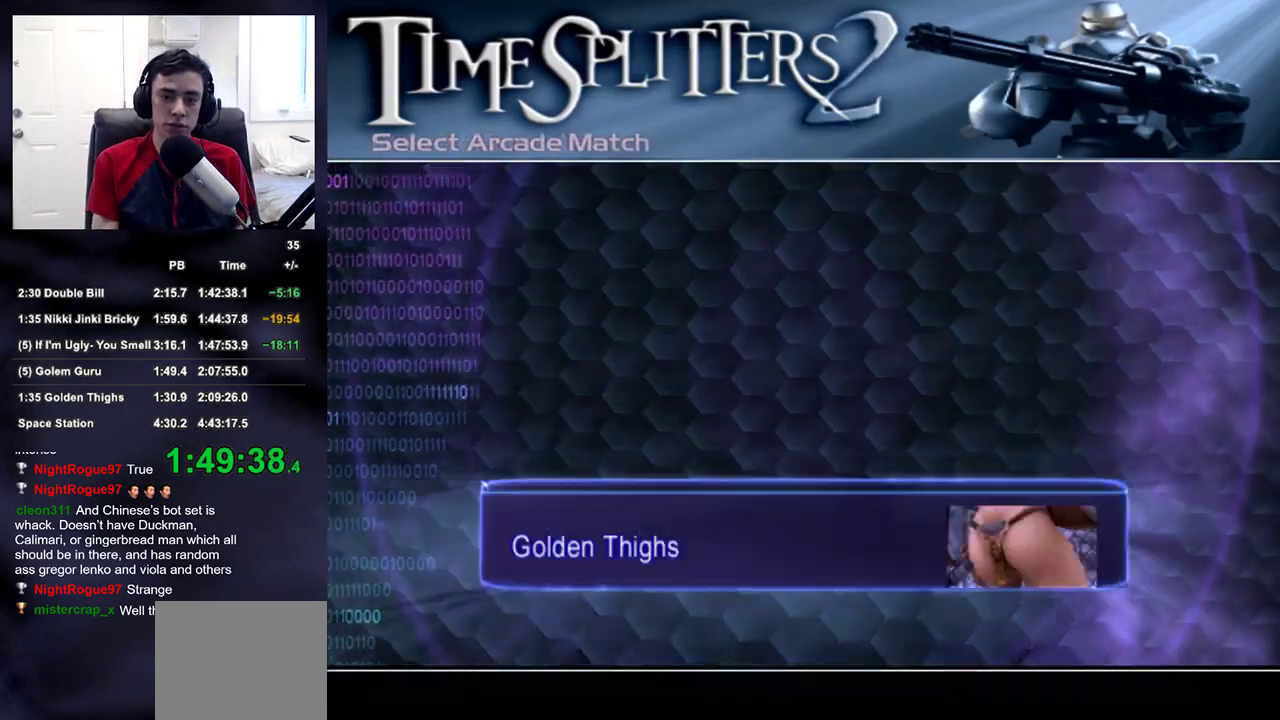
{"buttons": [], "left_stick": "center", "right_stick": "center", "events": [[50, "CROSS", "down"], [83, "CROSS", "up"], [150, "CROSS", "down"], [200, "CROSS", "up"], [233, "CROSS", "down"], [333, "CROSS", "up"]]}
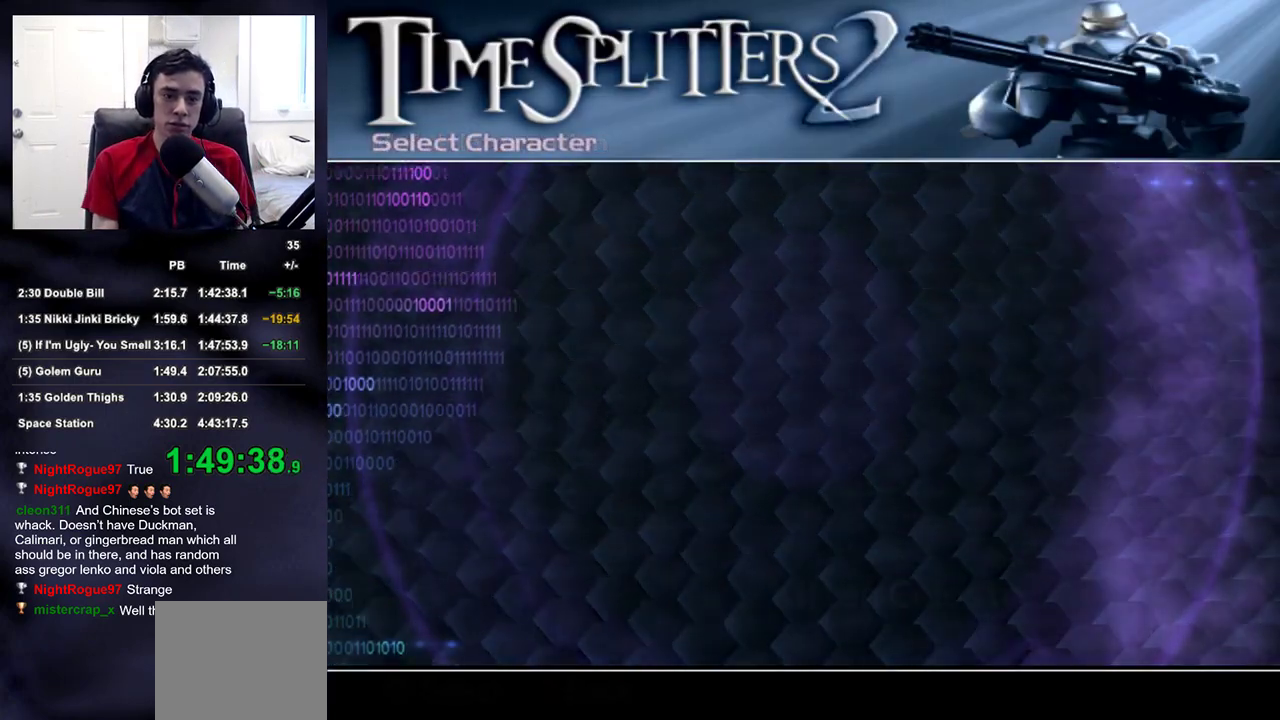
{"buttons": [], "left_stick": "center", "right_stick": "center", "events": []}
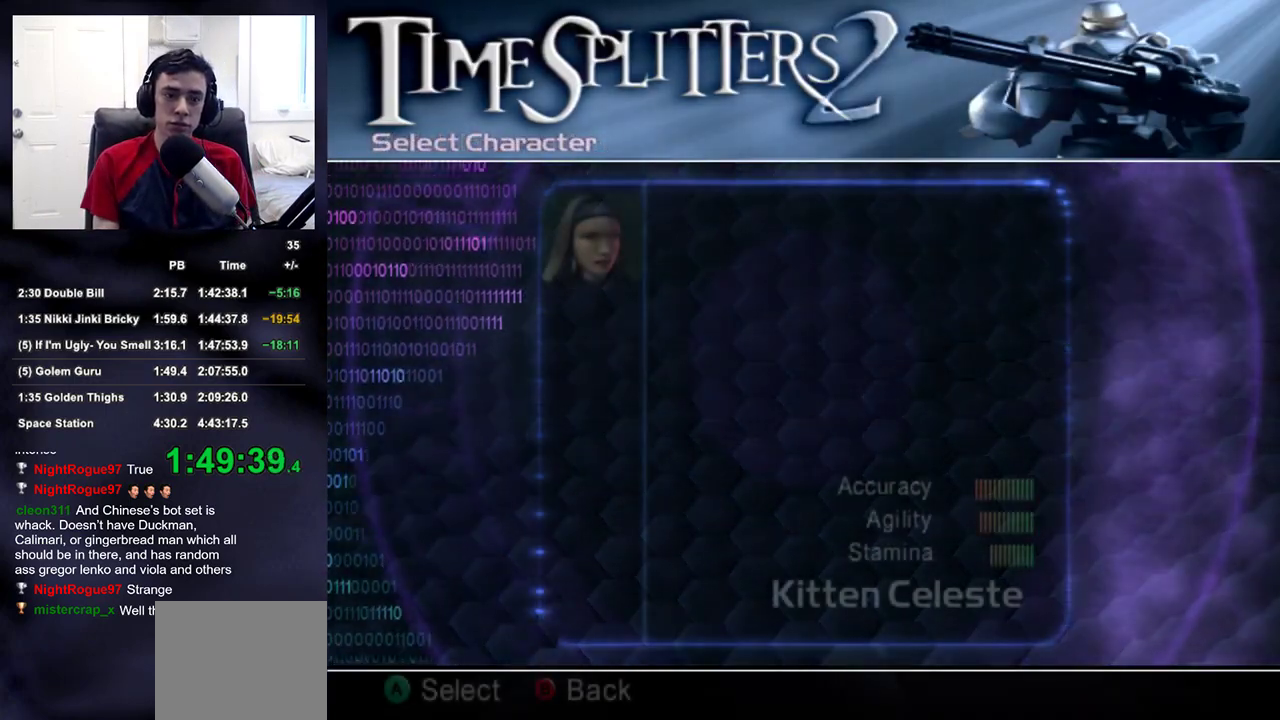
{"buttons": [], "left_stick": "center", "right_stick": "center", "events": [[167, "CROSS", "down"], [217, "CROSS", "up"]]}